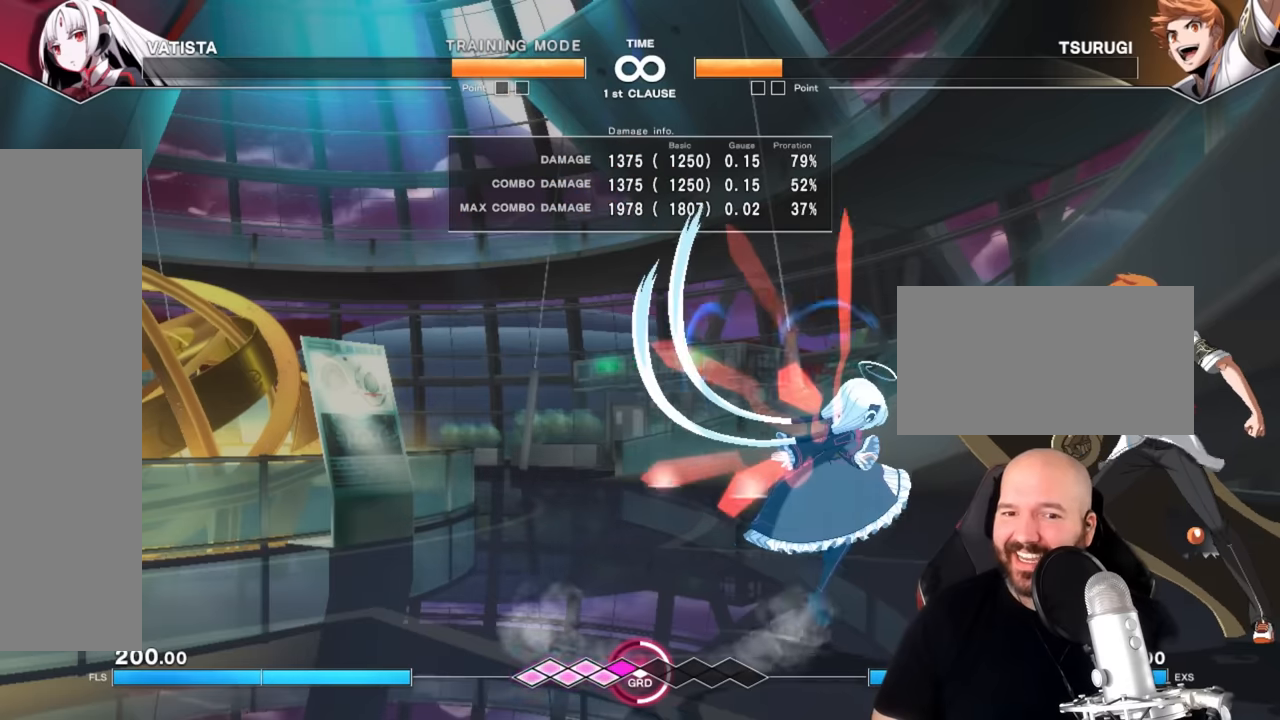
Gameplay with a controller (arcade stick); each line is a JSON object with the inputs held at the frame after it (dt_ms = milliseconds from this image to that frame). "events" lists button and stick changes between this image and that frame as [ms after this image, input, new state], when the widget could be followed in between. Not read: L3 R3.
{"dt_ms": 1000, "buttons": [], "left_stick": "up-left"}
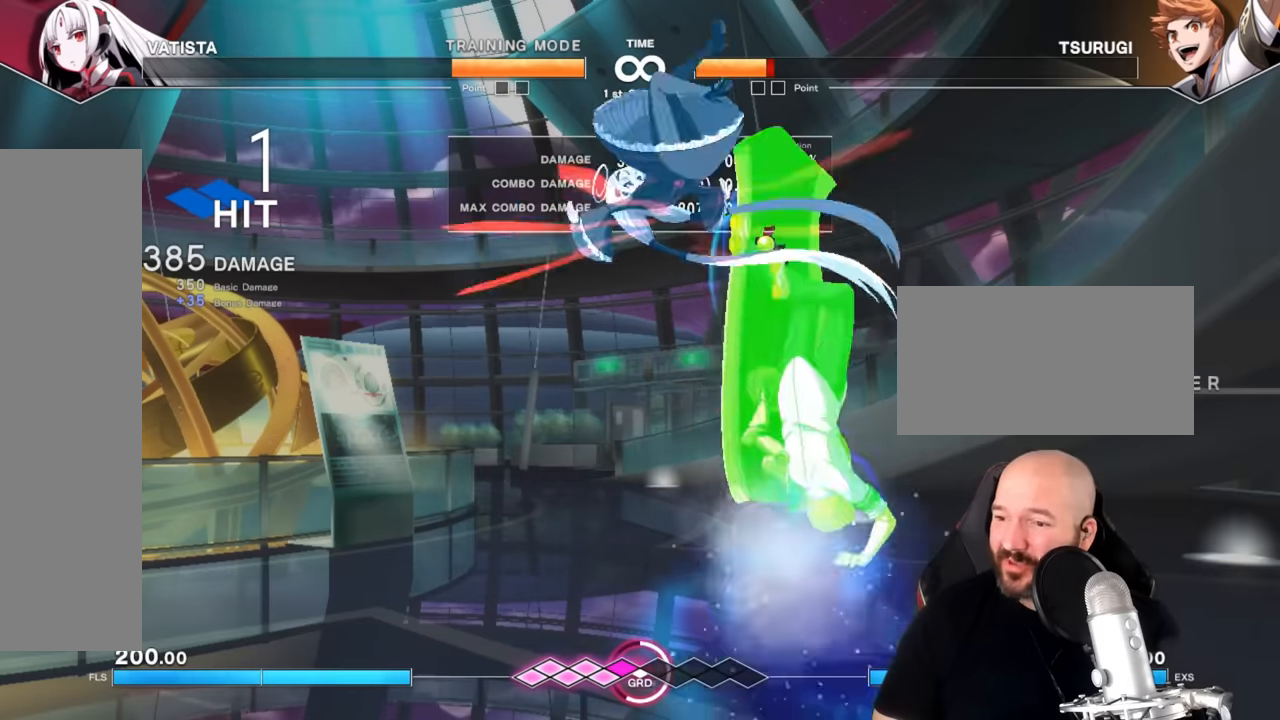
{"dt_ms": 1000, "buttons": [], "left_stick": "center"}
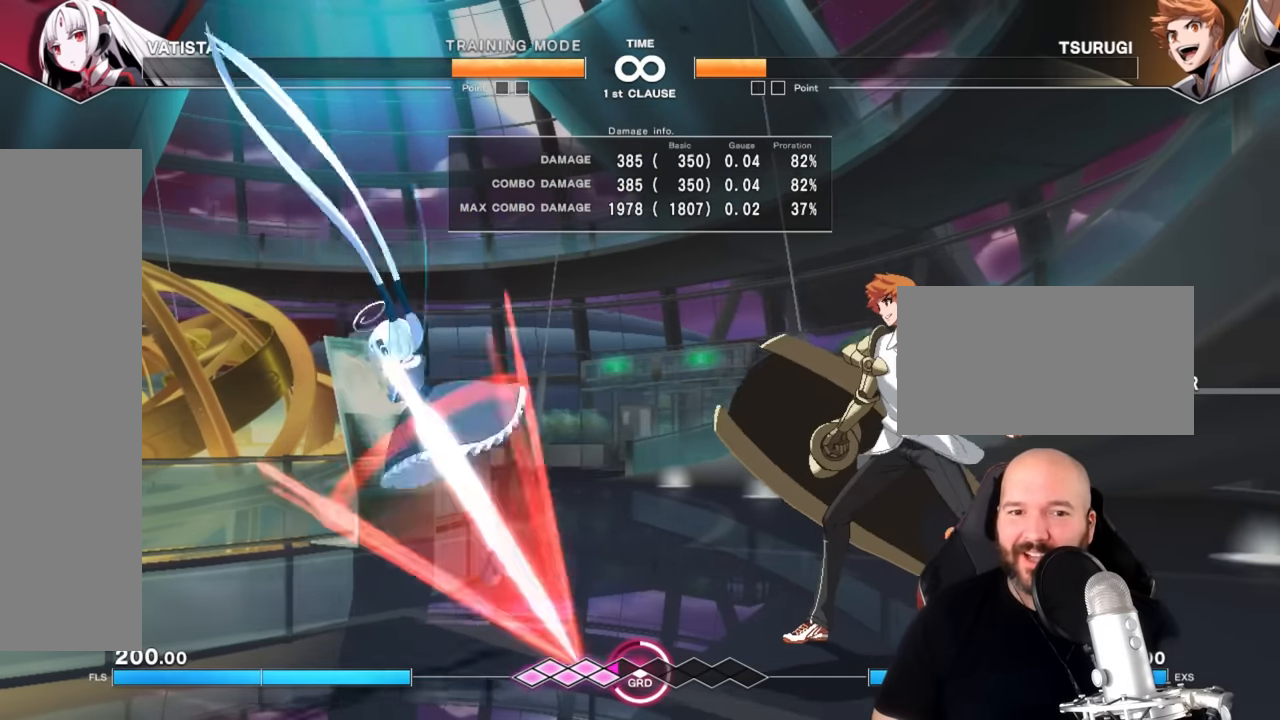
{"dt_ms": 500, "buttons": [], "left_stick": "left", "events": [[100, "left_stick", "left"]]}
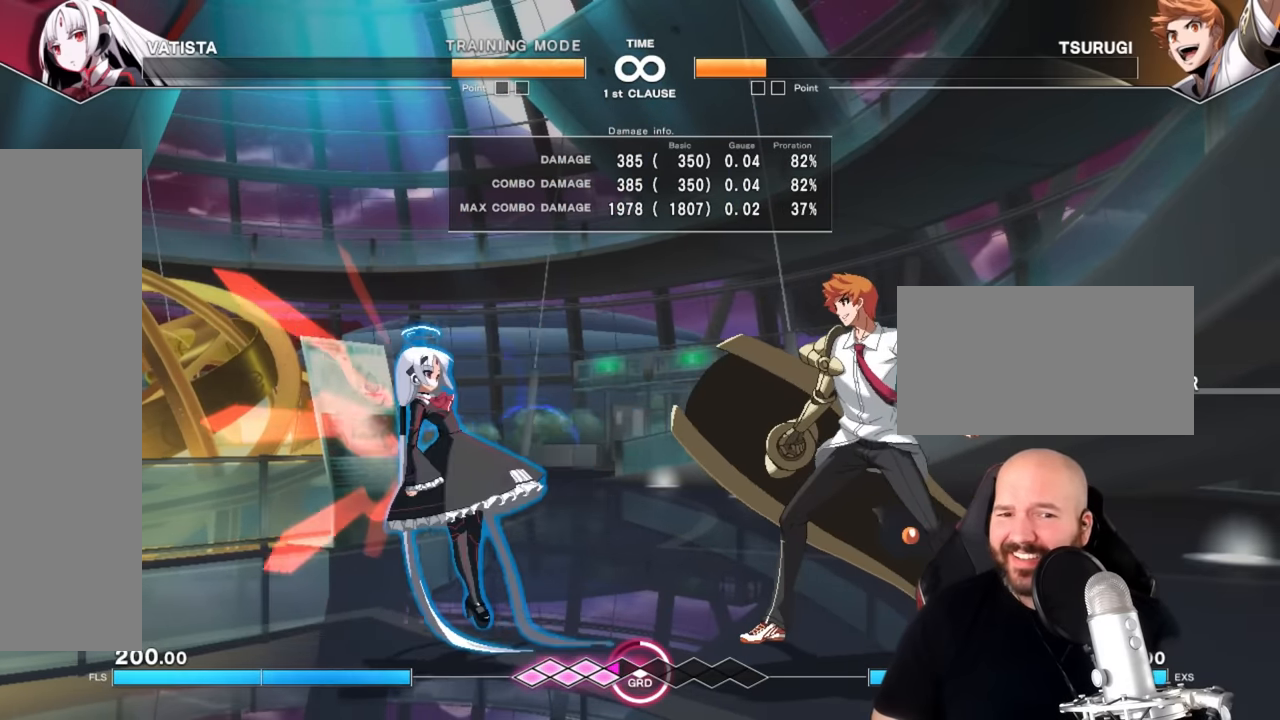
{"dt_ms": 500, "buttons": ["TRIANGLE"], "left_stick": "right", "events": [[500, "TRIANGLE", "down"], [500, "left_stick", "right"]]}
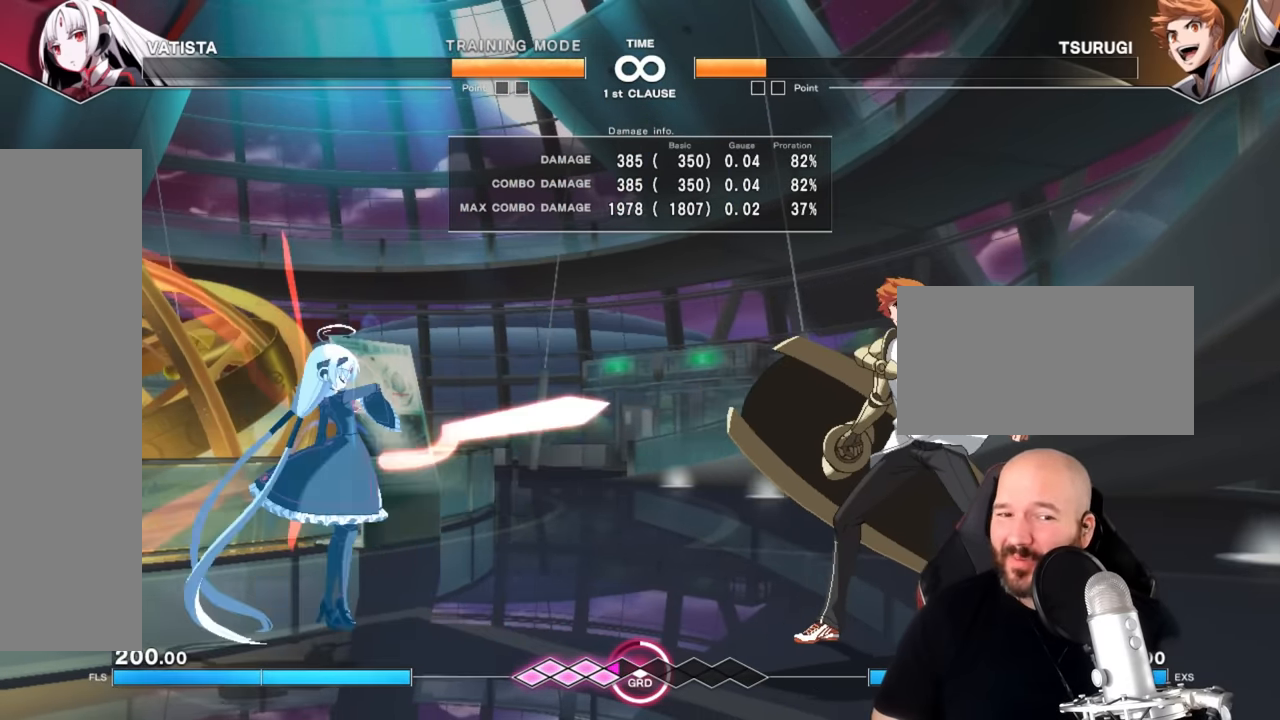
{"dt_ms": 500, "buttons": [], "left_stick": "left", "events": [[100, "TRIANGLE", "up"], [133, "left_stick", "left"]]}
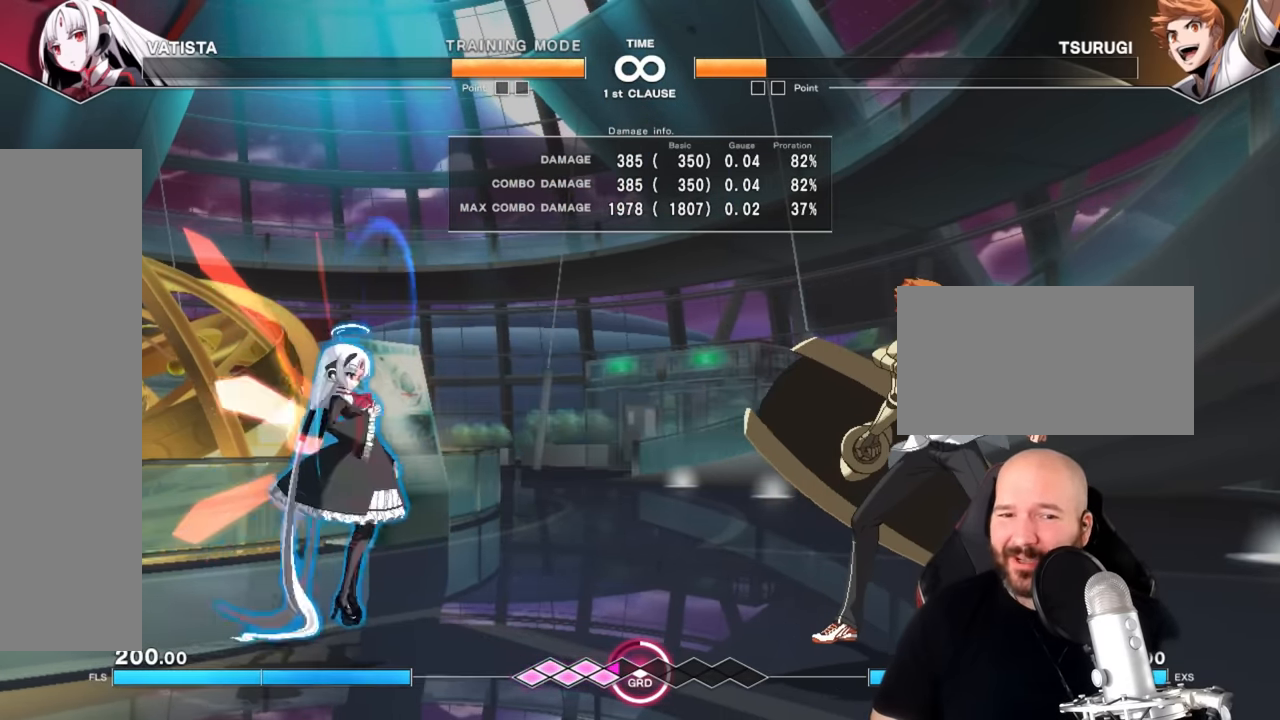
{"dt_ms": 1000, "buttons": [], "left_stick": "left"}